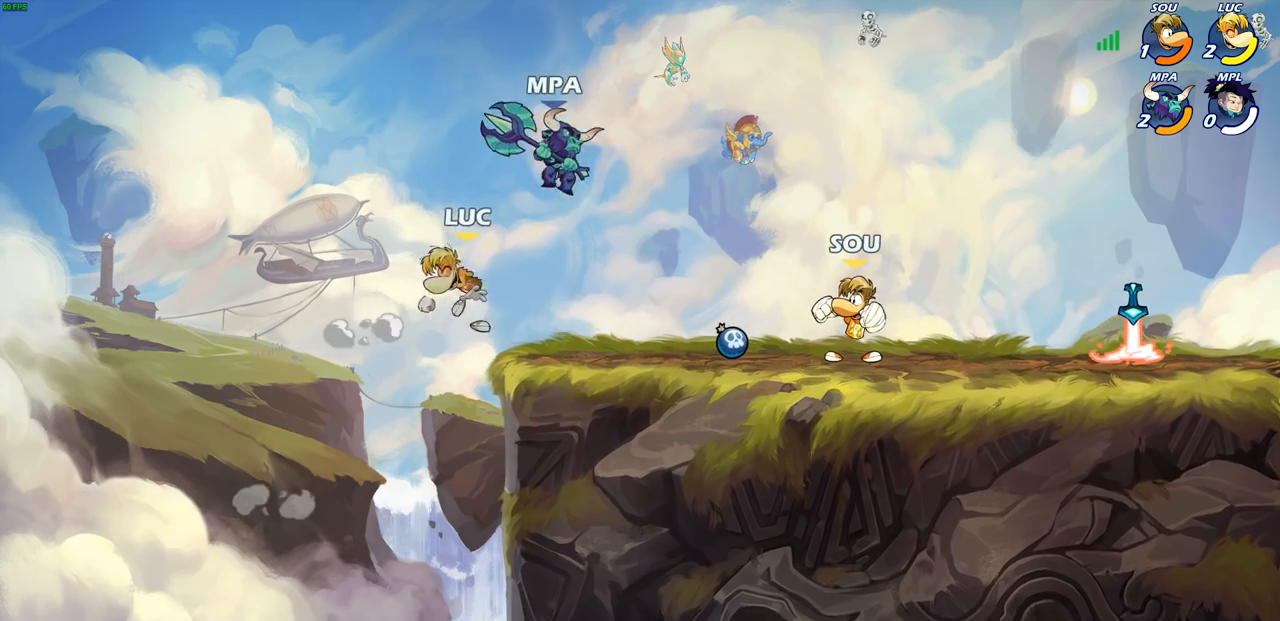
Gameplay with a controller (PlayStation layout); each line is a JSON object with the inputs held at the frame after it. "events" lists button and stick changes between this image and that frame as [ms after this image, input, new state], when the widget could be followed in between.
{"buttons": ["R2"], "left_stick": "center", "right_stick": "center", "events": [[83, "left_stick", "down-right"], [200, "left_stick", "center"], [217, "R2", "down"]]}
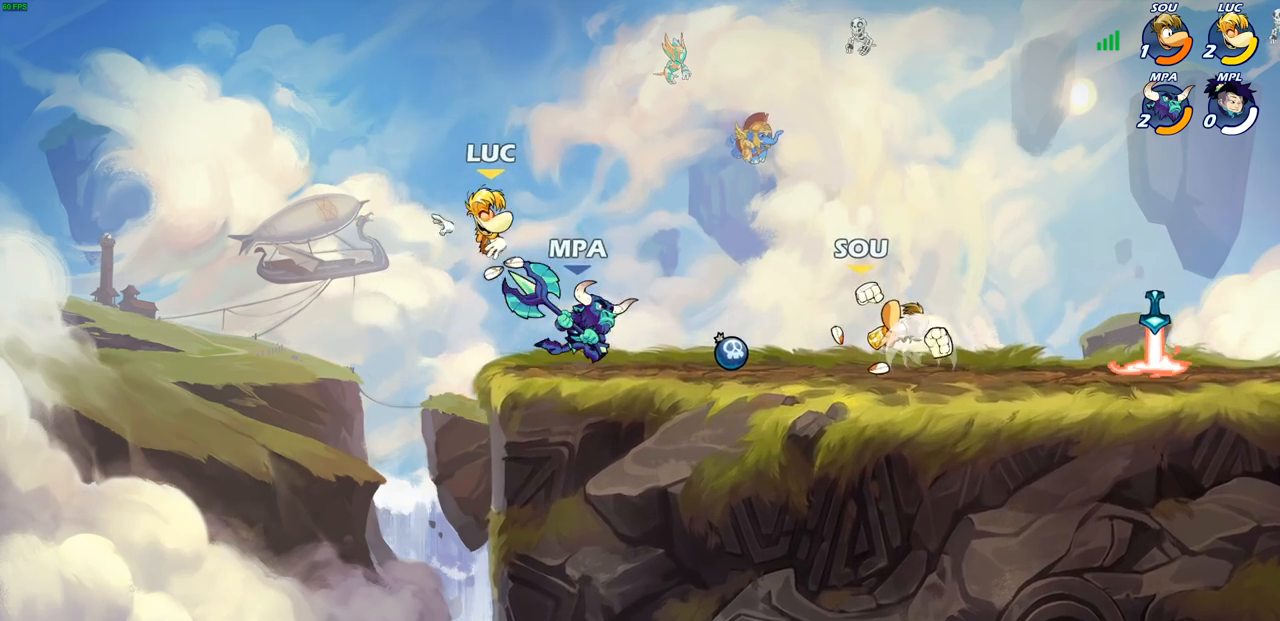
{"buttons": [], "left_stick": "right", "right_stick": "center"}
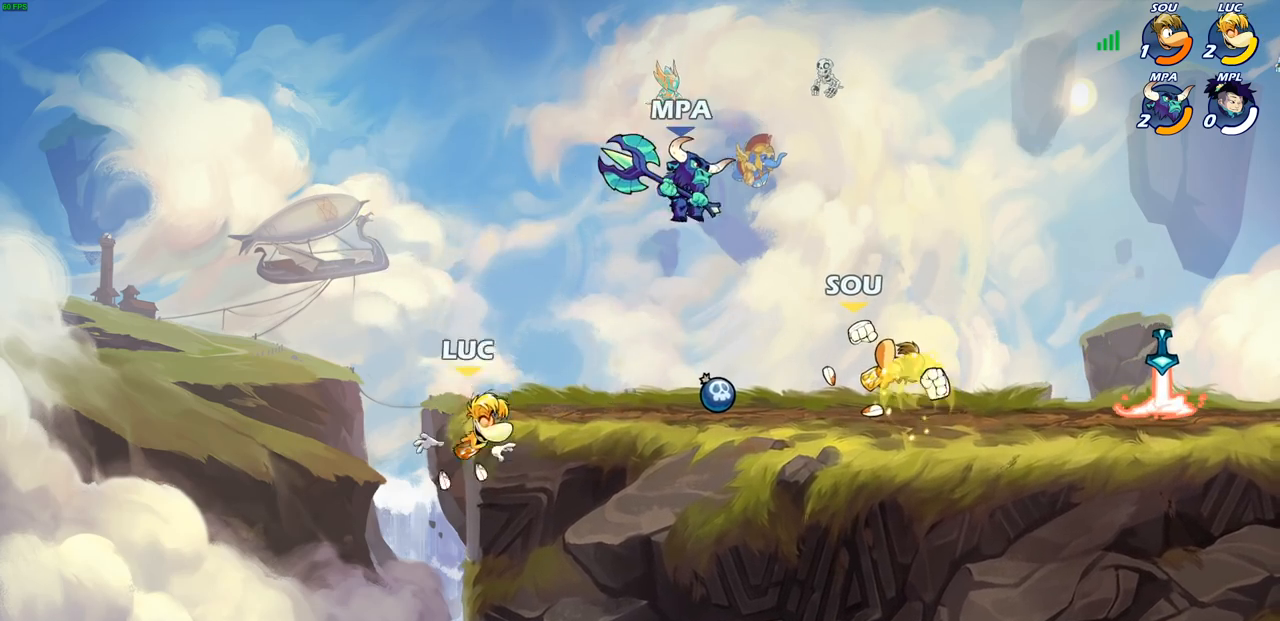
{"buttons": [], "left_stick": "up-right", "right_stick": "center", "events": [[50, "CROSS", "down"], [83, "left_stick", "up-right"], [133, "CROSS", "up"], [317, "CROSS", "down"], [450, "CROSS", "up"]]}
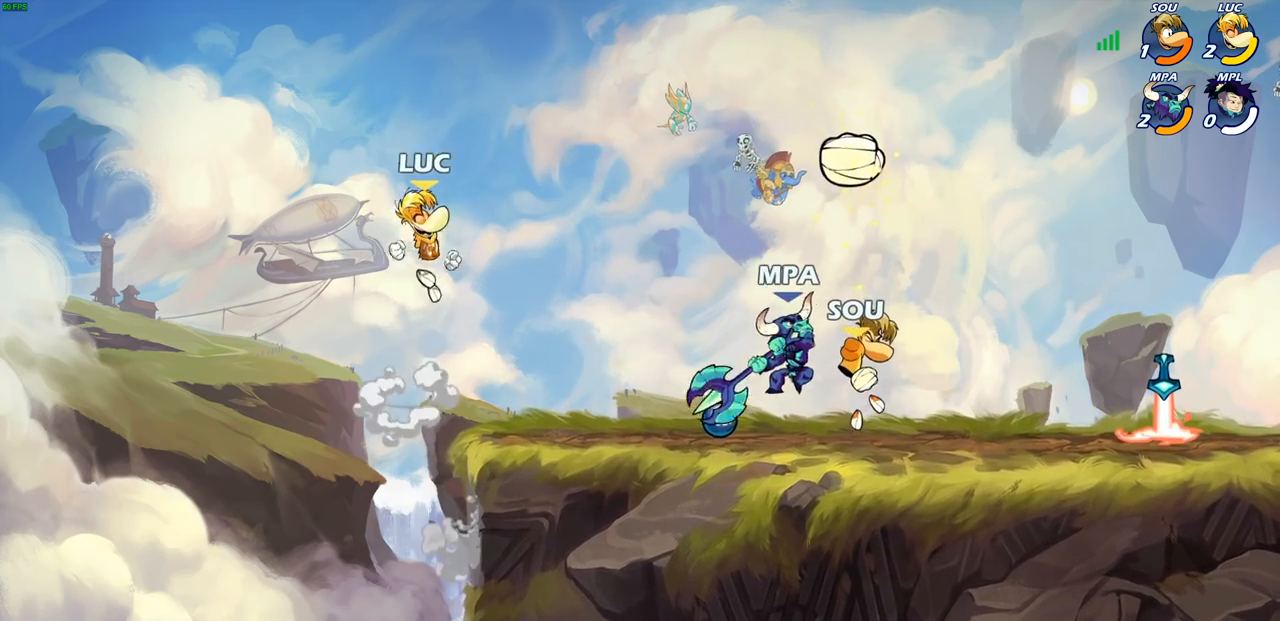
{"buttons": [], "left_stick": "right", "right_stick": "center", "events": [[50, "left_stick", "down-right"], [167, "left_stick", "down"], [283, "left_stick", "down-left"], [417, "left_stick", "right"]]}
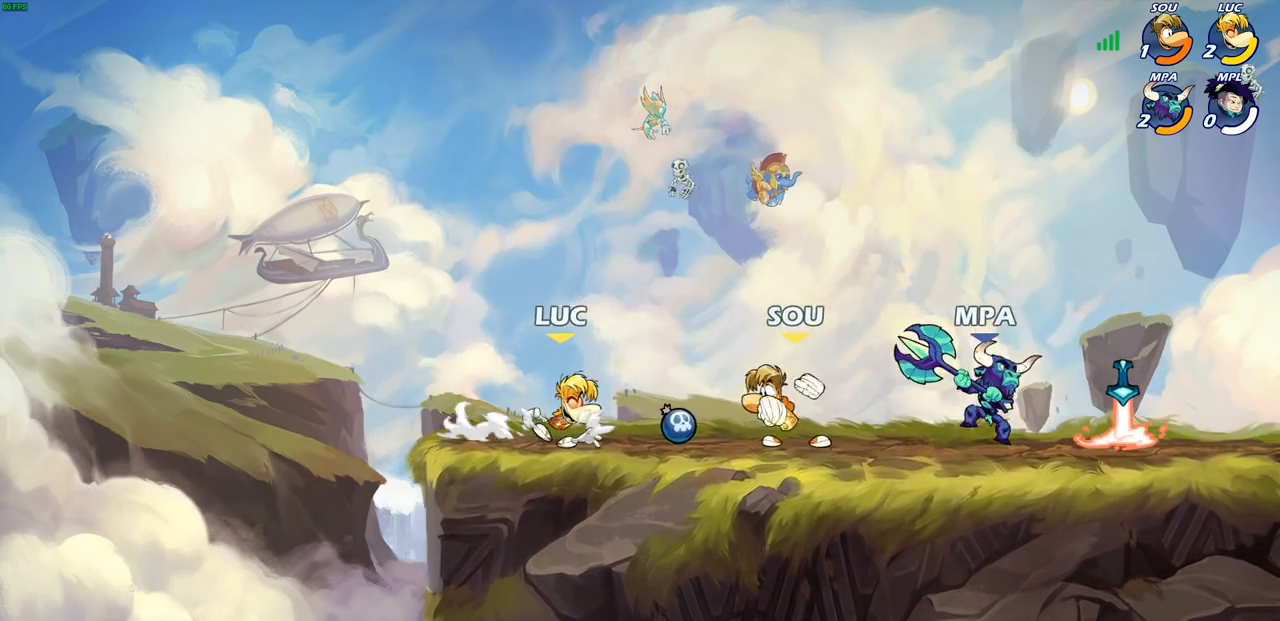
{"buttons": [], "left_stick": "right", "right_stick": "center", "events": [[117, "left_stick", "up-left"], [133, "R1", "down"], [150, "CROSS", "down"], [267, "R1", "up"], [283, "CROSS", "up"], [333, "left_stick", "up-right"], [417, "left_stick", "right"]]}
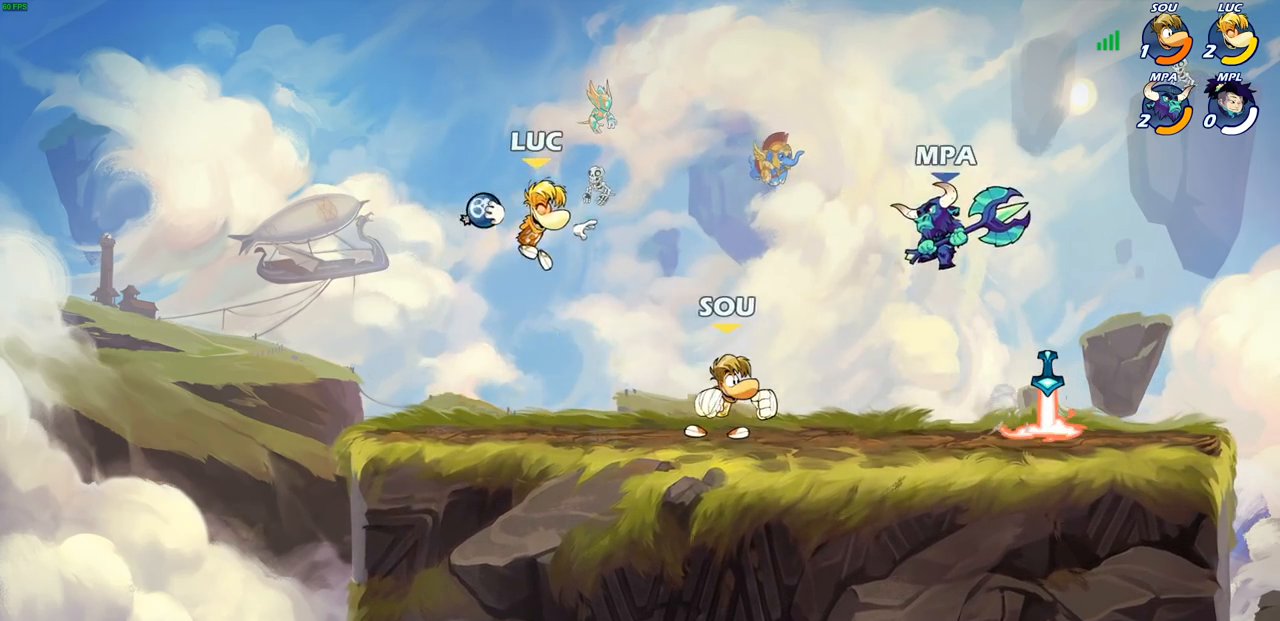
{"buttons": [], "left_stick": "left", "right_stick": "center", "events": [[33, "CROSS", "down"], [50, "left_stick", "down-right"], [83, "CIRCLE", "down"], [100, "CROSS", "up"], [150, "CIRCLE", "up"], [183, "left_stick", "center"], [500, "left_stick", "left"]]}
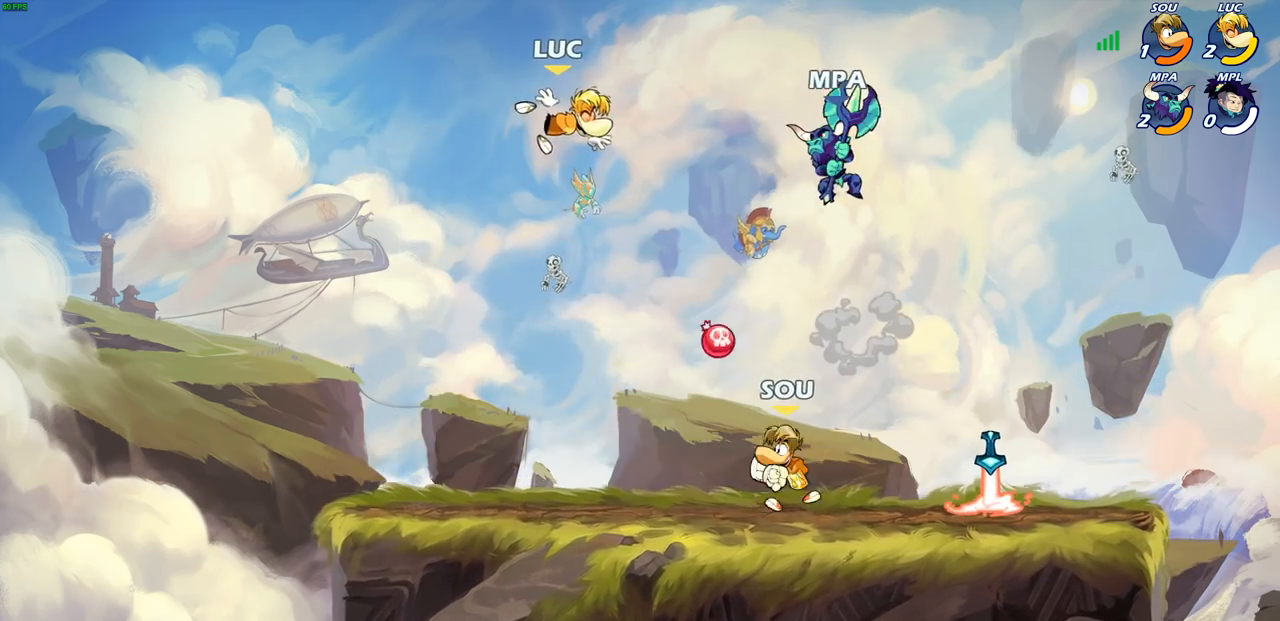
{"buttons": ["R1", "R2"], "left_stick": "right", "right_stick": "center", "events": [[67, "left_stick", "down-left"], [317, "R1", "down"], [317, "R2", "down"], [367, "left_stick", "right"], [383, "R1", "up"], [467, "R1", "down"]]}
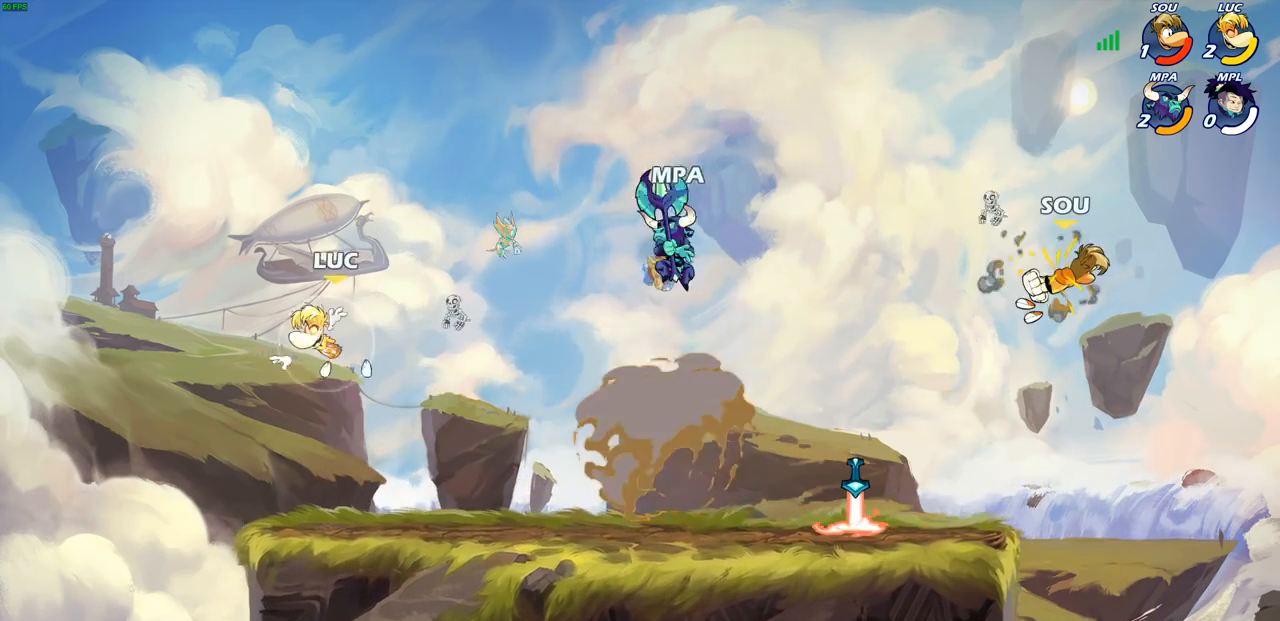
{"buttons": [], "left_stick": "center", "right_stick": "center", "events": [[150, "R1", "up"], [150, "R2", "up"], [333, "left_stick", "center"]]}
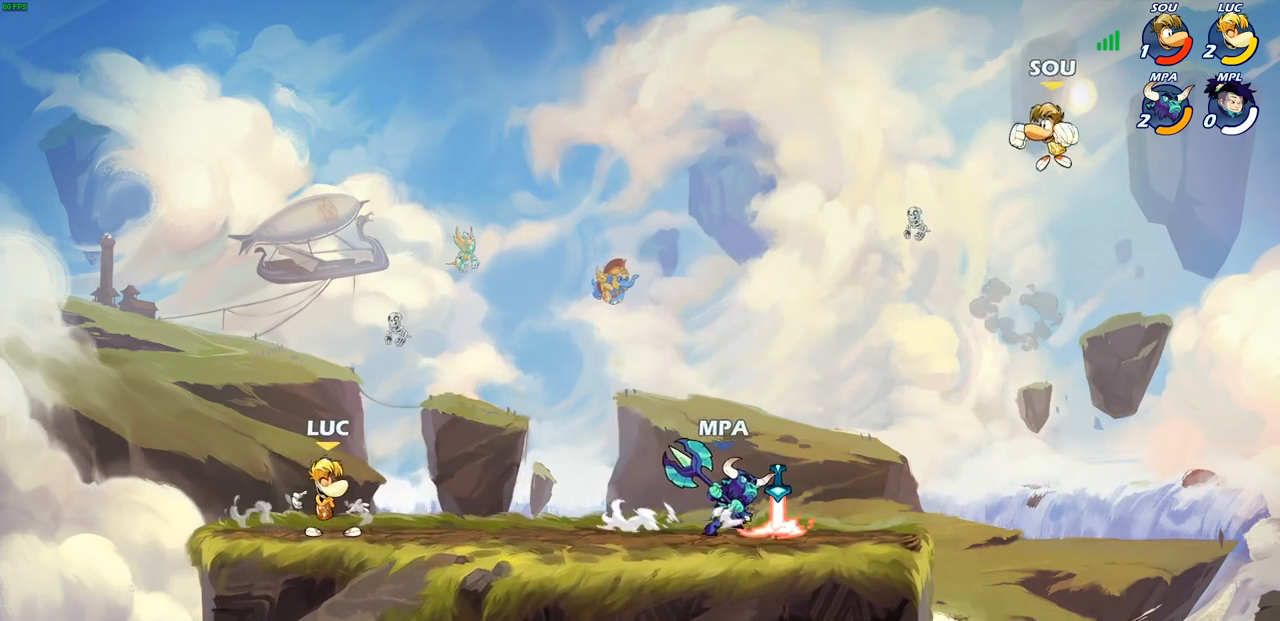
{"buttons": [], "left_stick": "right", "right_stick": "center", "events": [[17, "left_stick", "up-left"], [217, "left_stick", "up-right"], [333, "left_stick", "right"]]}
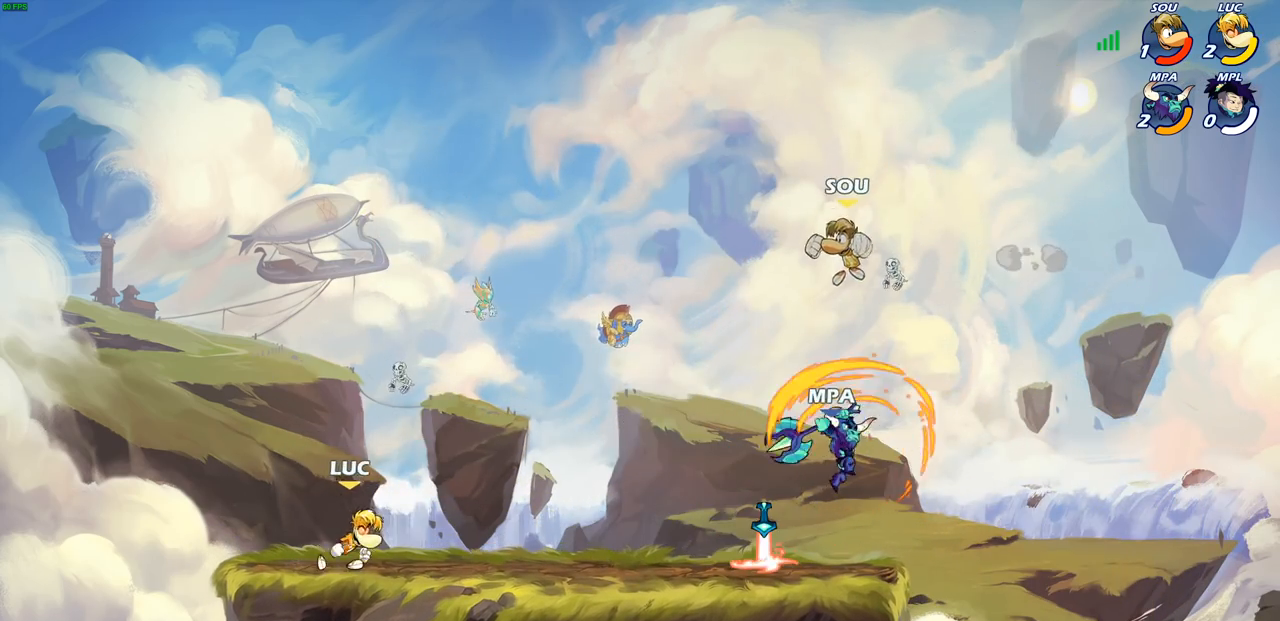
{"buttons": [], "left_stick": "right", "right_stick": "center", "events": []}
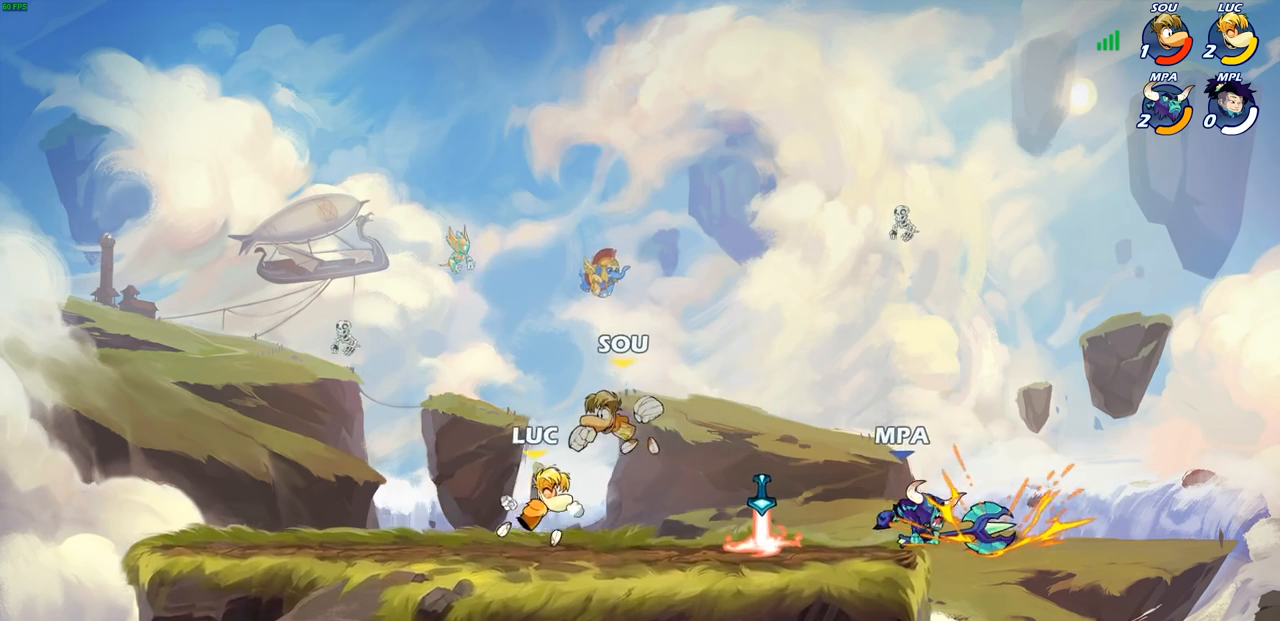
{"buttons": ["CROSS", "R1"], "left_stick": "up-right", "right_stick": "center", "events": [[267, "R1", "down"], [267, "R2", "down"], [317, "left_stick", "up-right"], [350, "CROSS", "down"], [367, "R1", "up"], [367, "R2", "up"], [400, "R1", "down"]]}
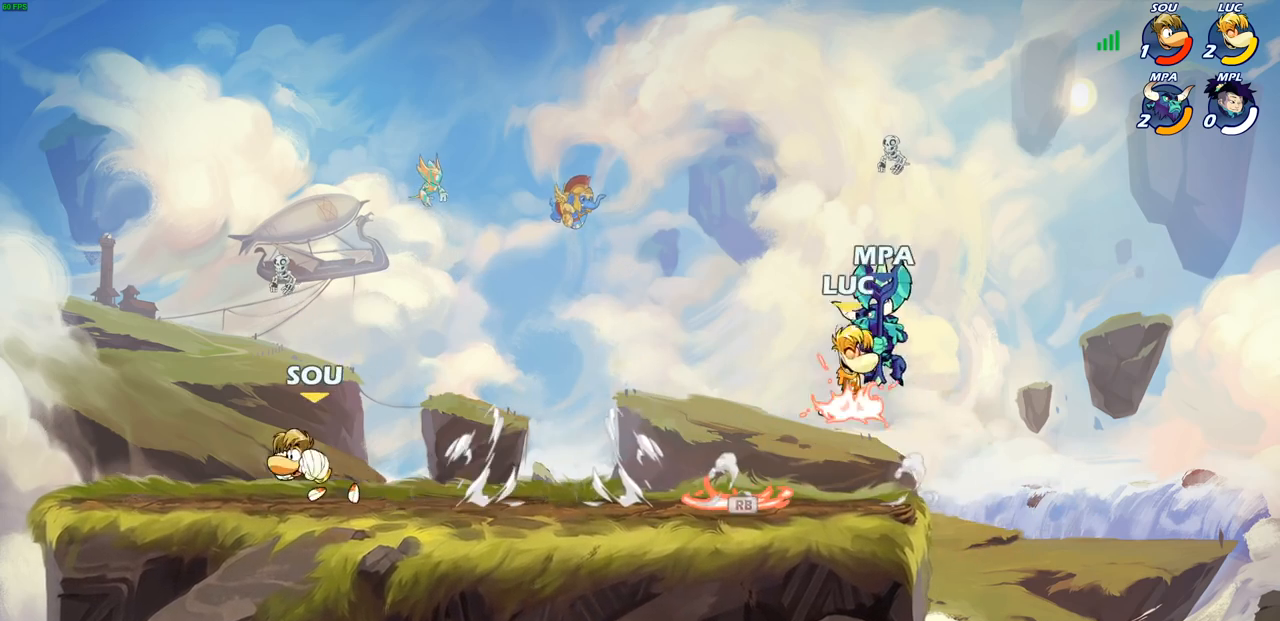
{"buttons": [], "left_stick": "right", "right_stick": "center", "events": [[17, "CROSS", "up"], [17, "R1", "up"], [83, "left_stick", "up-left"], [150, "left_stick", "left"], [367, "left_stick", "right"]]}
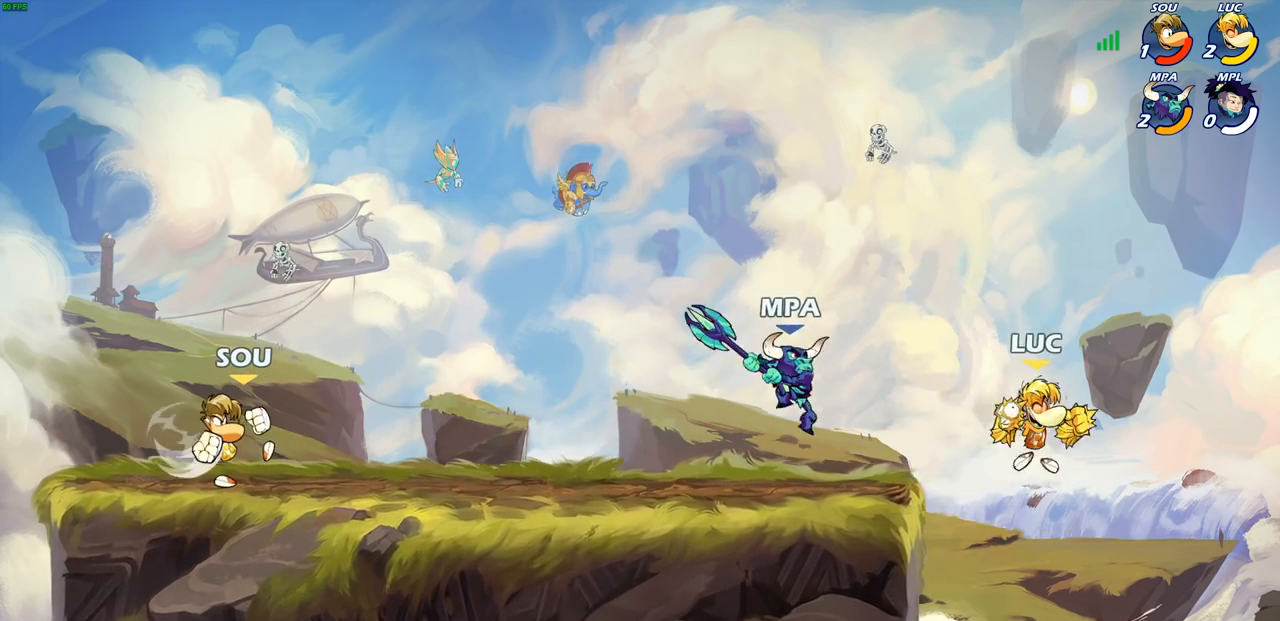
{"buttons": [], "left_stick": "up-left", "right_stick": "center", "events": [[33, "left_stick", "left"], [250, "left_stick", "up-left"]]}
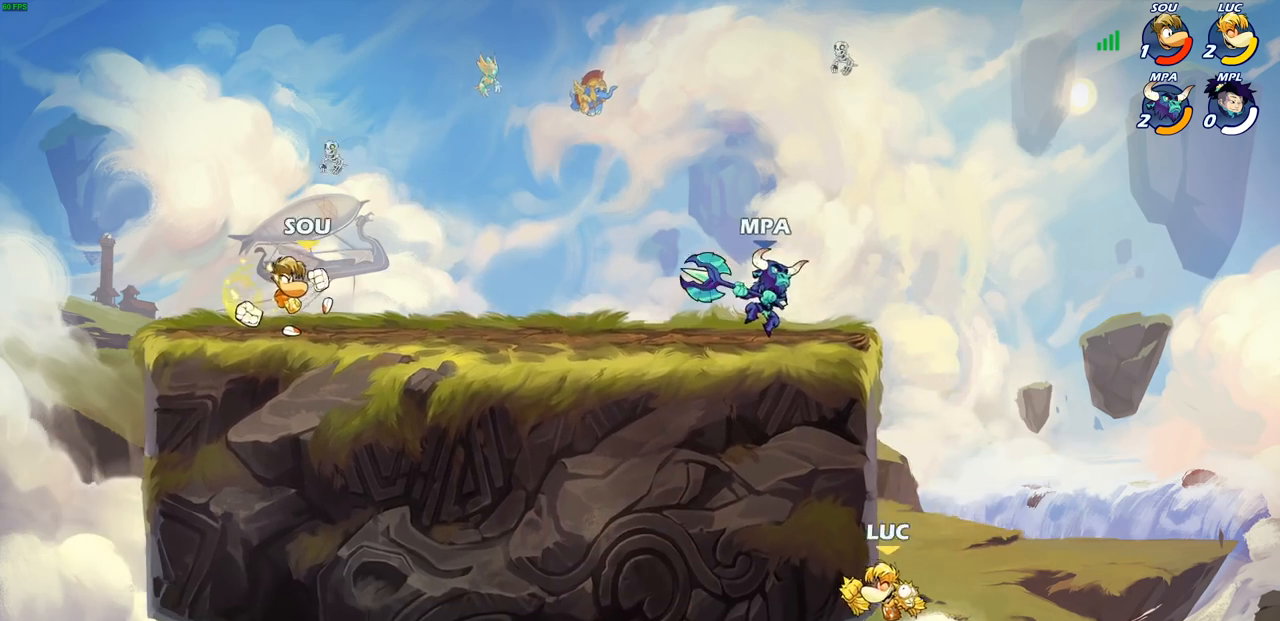
{"buttons": [], "left_stick": "up-left", "right_stick": "center", "events": [[50, "CROSS", "down"], [133, "left_stick", "up-right"], [233, "CROSS", "up"], [367, "left_stick", "up-left"]]}
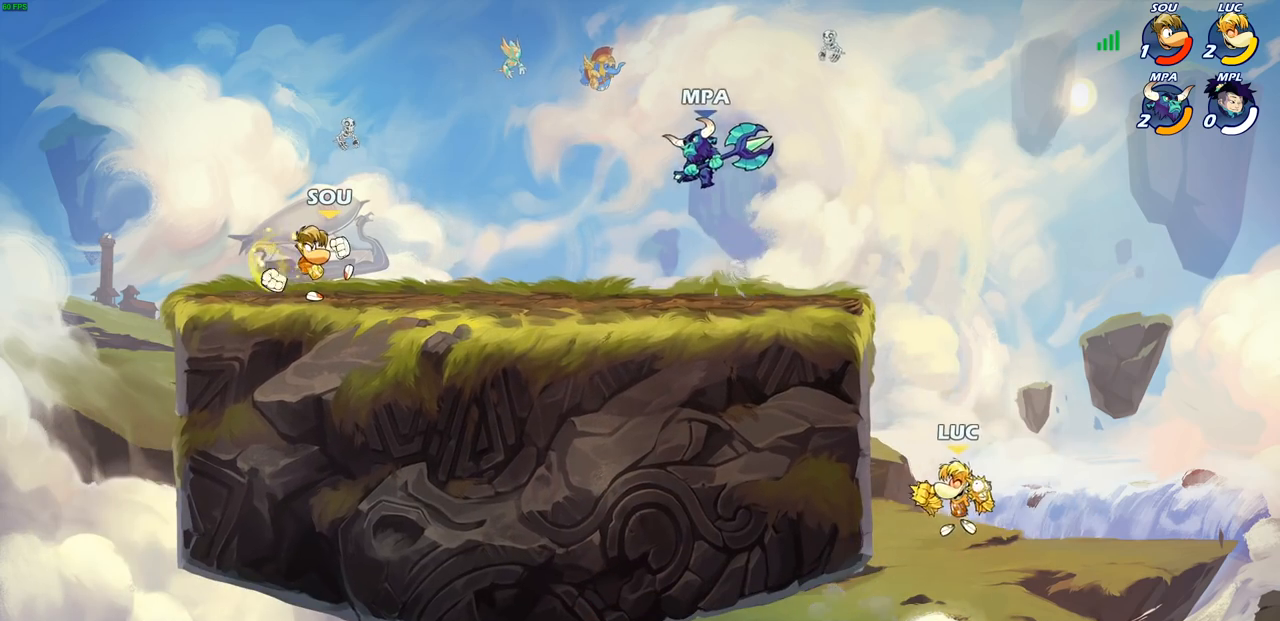
{"buttons": [], "left_stick": "up-right", "right_stick": "center", "events": [[217, "CROSS", "down"], [367, "CROSS", "up"], [483, "left_stick", "up-right"]]}
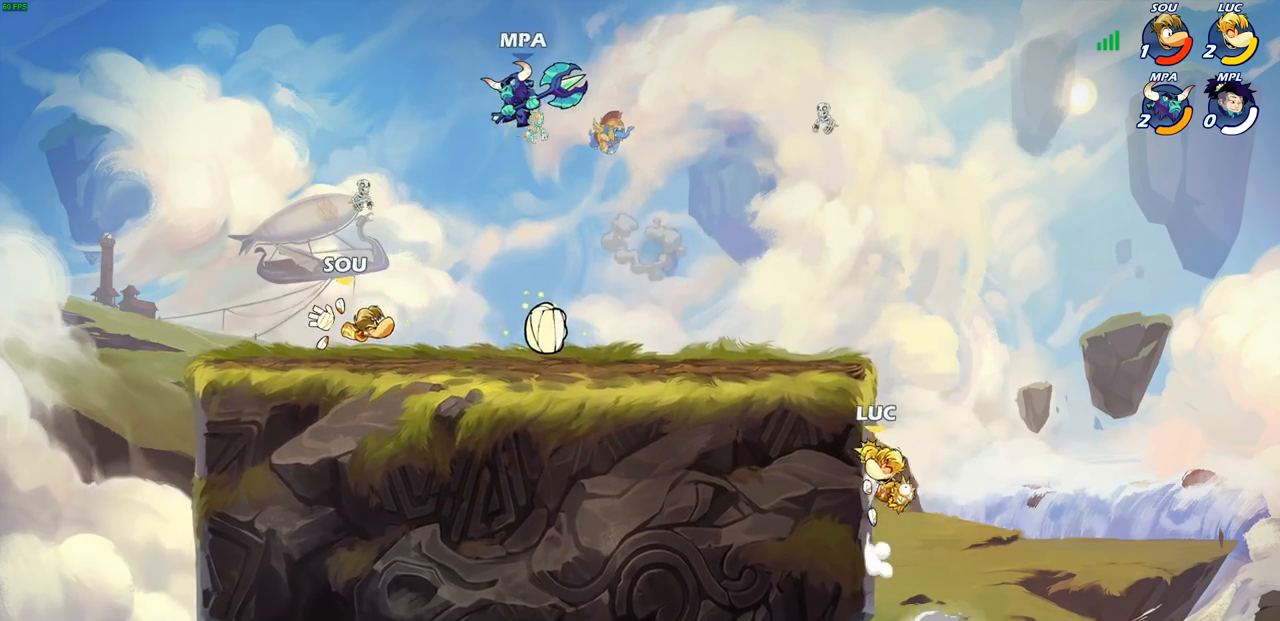
{"buttons": [], "left_stick": "up-left", "right_stick": "center", "events": [[83, "left_stick", "up-left"], [133, "CROSS", "down"], [183, "CROSS", "up"], [317, "CROSS", "down"], [417, "CROSS", "up"]]}
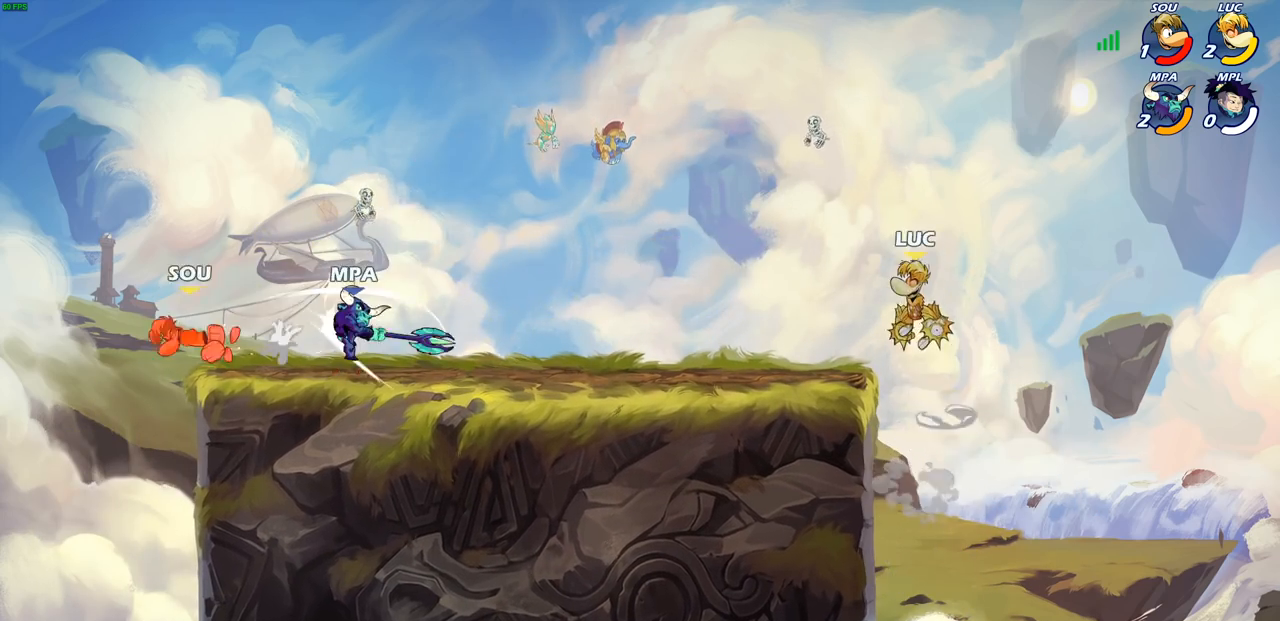
{"buttons": [], "left_stick": "up-left", "right_stick": "center", "events": [[33, "left_stick", "down-left"], [400, "left_stick", "up-right"], [500, "left_stick", "up-left"]]}
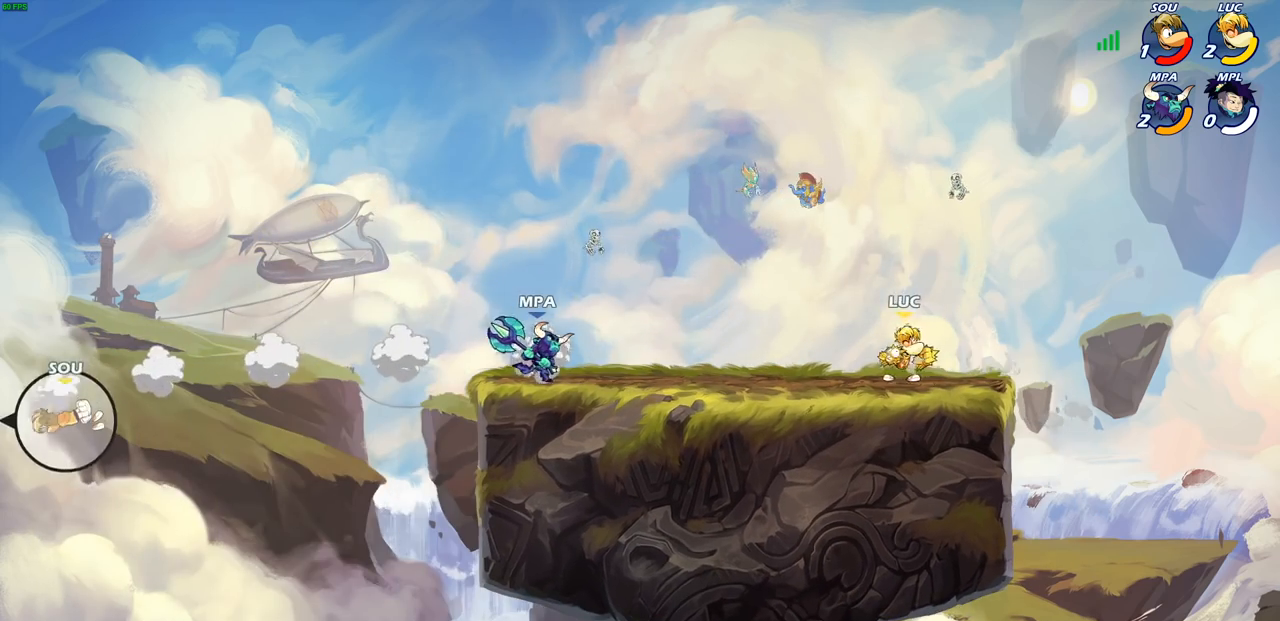
{"buttons": [], "left_stick": "up-left", "right_stick": "center", "events": [[117, "left_stick", "right"], [500, "left_stick", "up-left"]]}
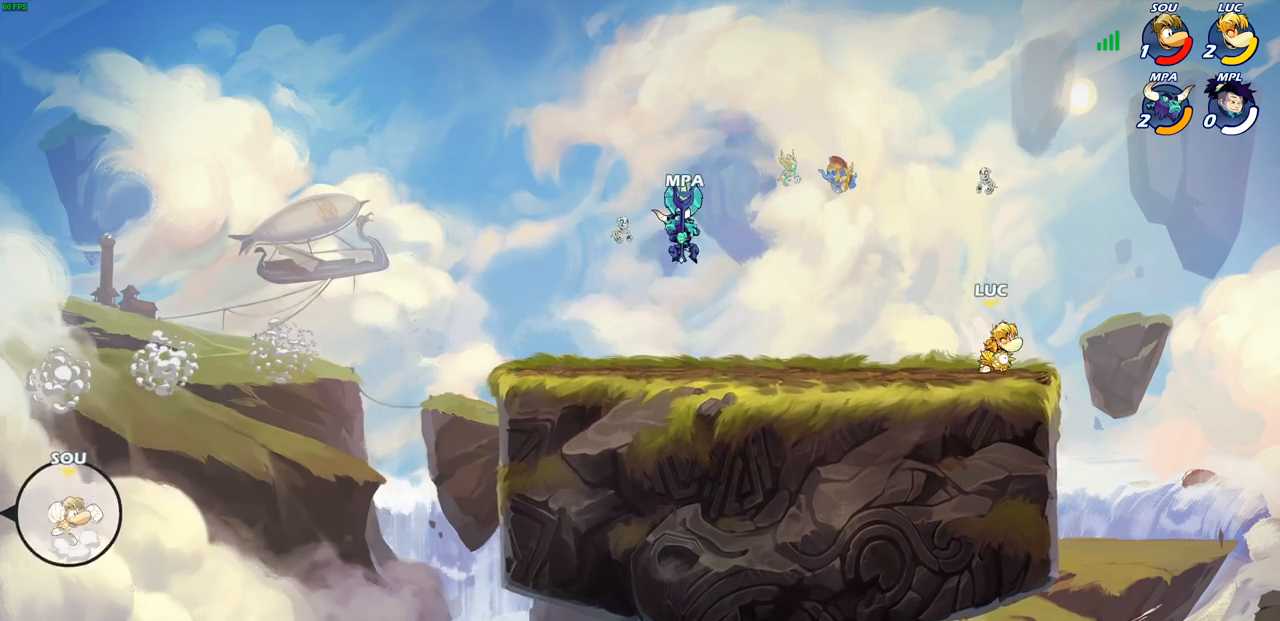
{"buttons": [], "left_stick": "right", "right_stick": "center", "events": [[117, "left_stick", "right"], [200, "left_stick", "up-left"], [300, "left_stick", "up-right"], [367, "left_stick", "up-left"], [483, "left_stick", "right"]]}
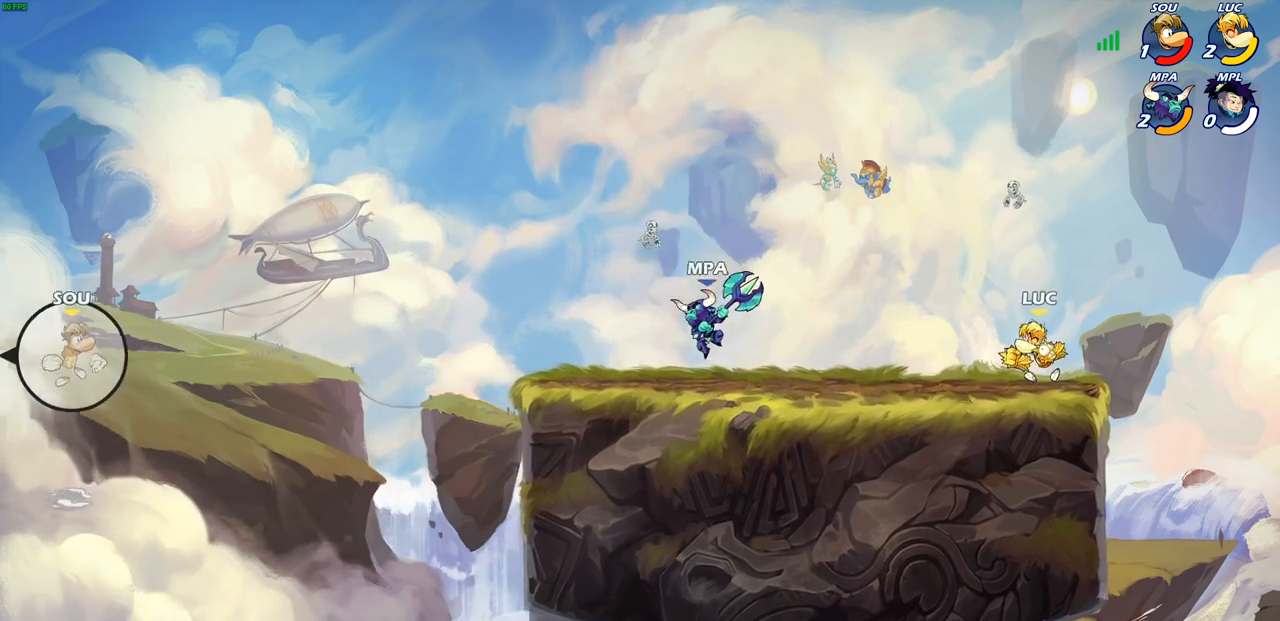
{"buttons": [], "left_stick": "up-left", "right_stick": "center", "events": [[67, "left_stick", "up-left"], [150, "left_stick", "right"], [217, "left_stick", "up-left"]]}
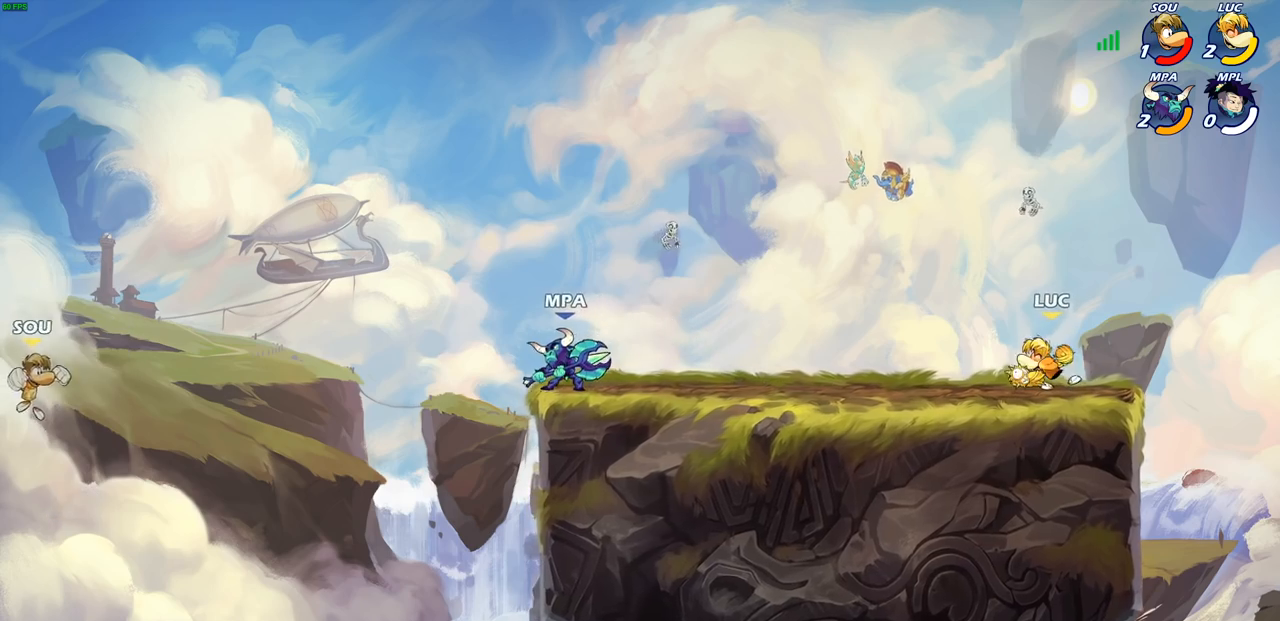
{"buttons": [], "left_stick": "center", "right_stick": "center", "events": [[283, "R2", "down"], [317, "CIRCLE", "down"], [417, "R2", "up"], [450, "CIRCLE", "up"], [500, "left_stick", "center"]]}
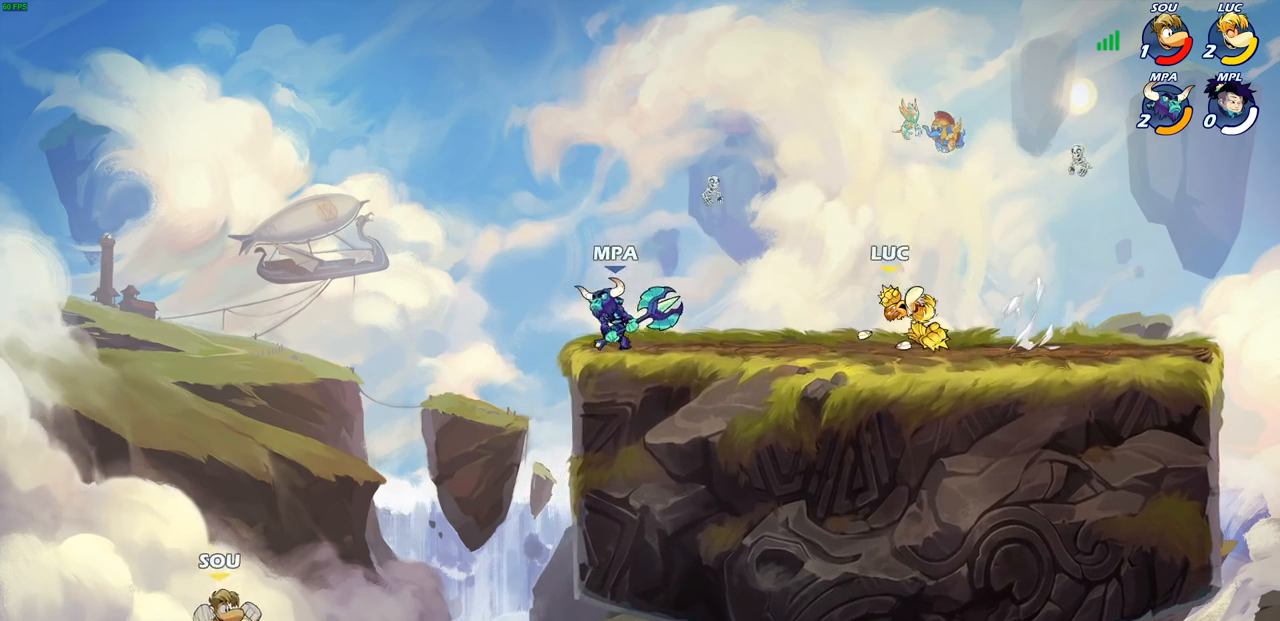
{"buttons": [], "left_stick": "center", "right_stick": "center", "events": []}
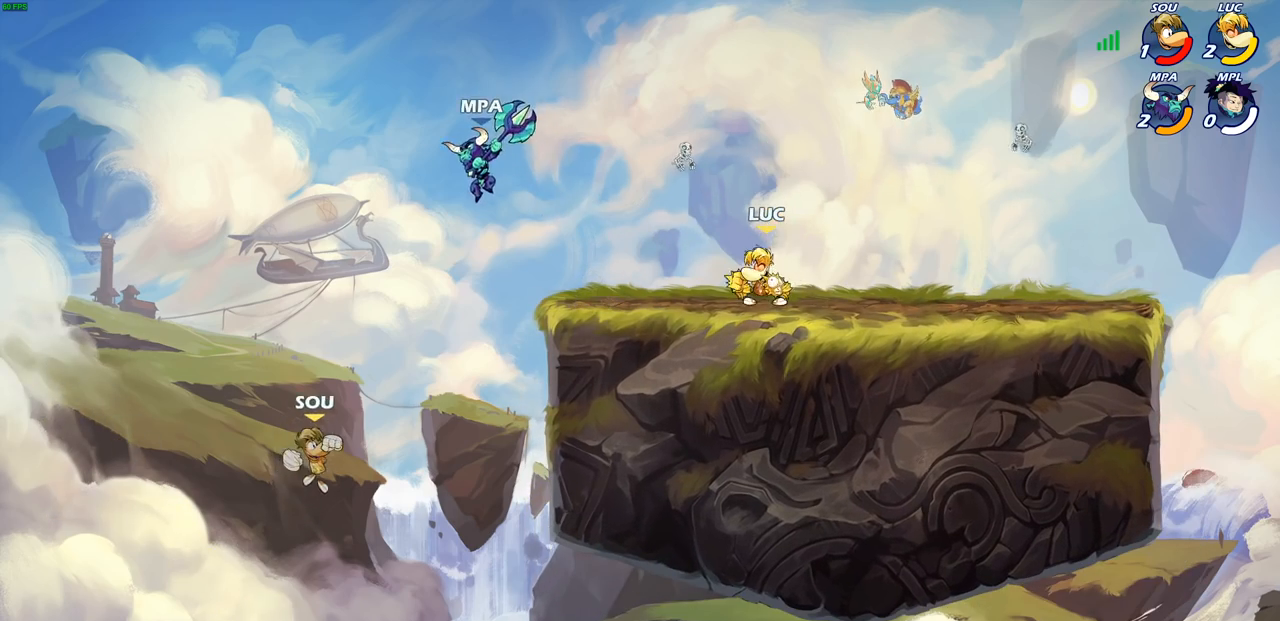
{"buttons": [], "left_stick": "up-left", "right_stick": "center", "events": [[267, "left_stick", "up-left"]]}
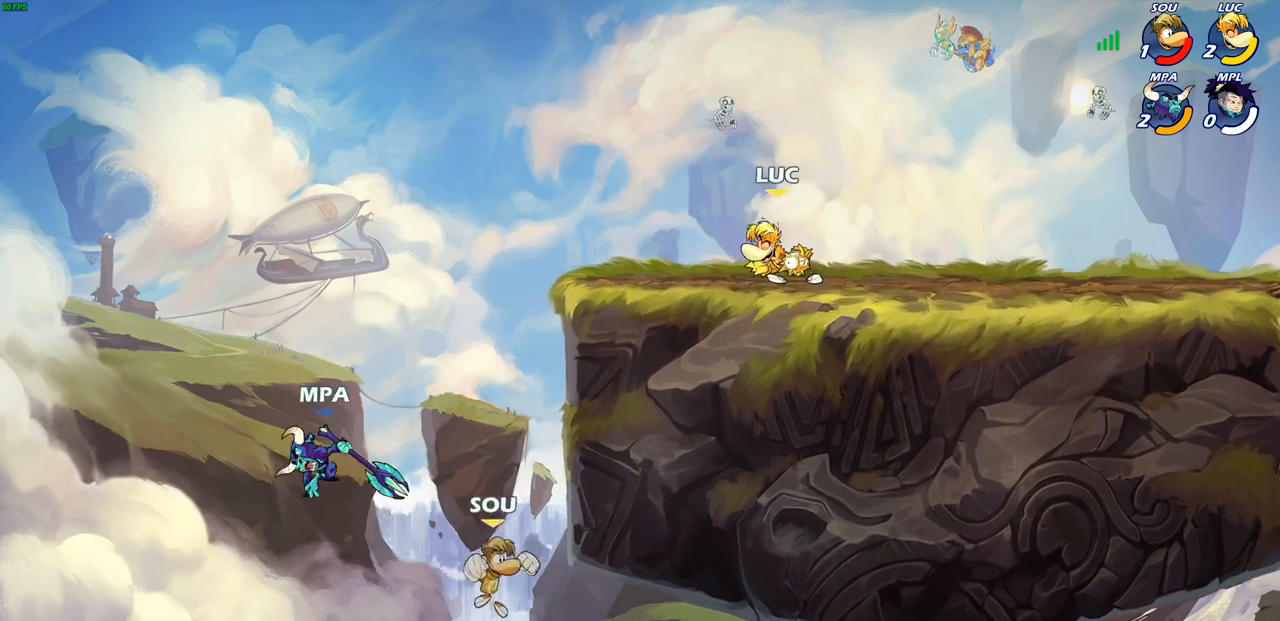
{"buttons": ["CIRCLE"], "left_stick": "down-left", "right_stick": "center", "events": [[83, "R2", "down"], [117, "CROSS", "down"], [167, "left_stick", "down-left"], [200, "CROSS", "up"], [217, "R2", "up"], [300, "CIRCLE", "down"]]}
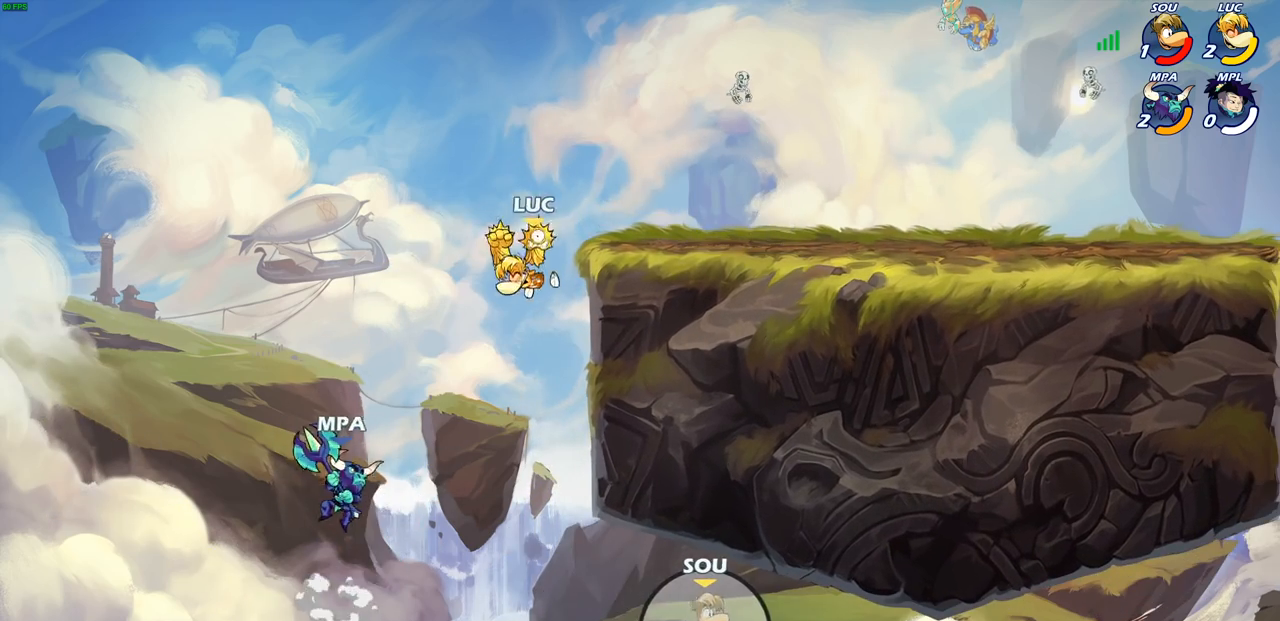
{"buttons": [], "left_stick": "center", "right_stick": "center", "events": [[100, "L3", "down"], [300, "L3", "up"], [350, "left_stick", "up-left"], [383, "CIRCLE", "up"], [450, "left_stick", "center"]]}
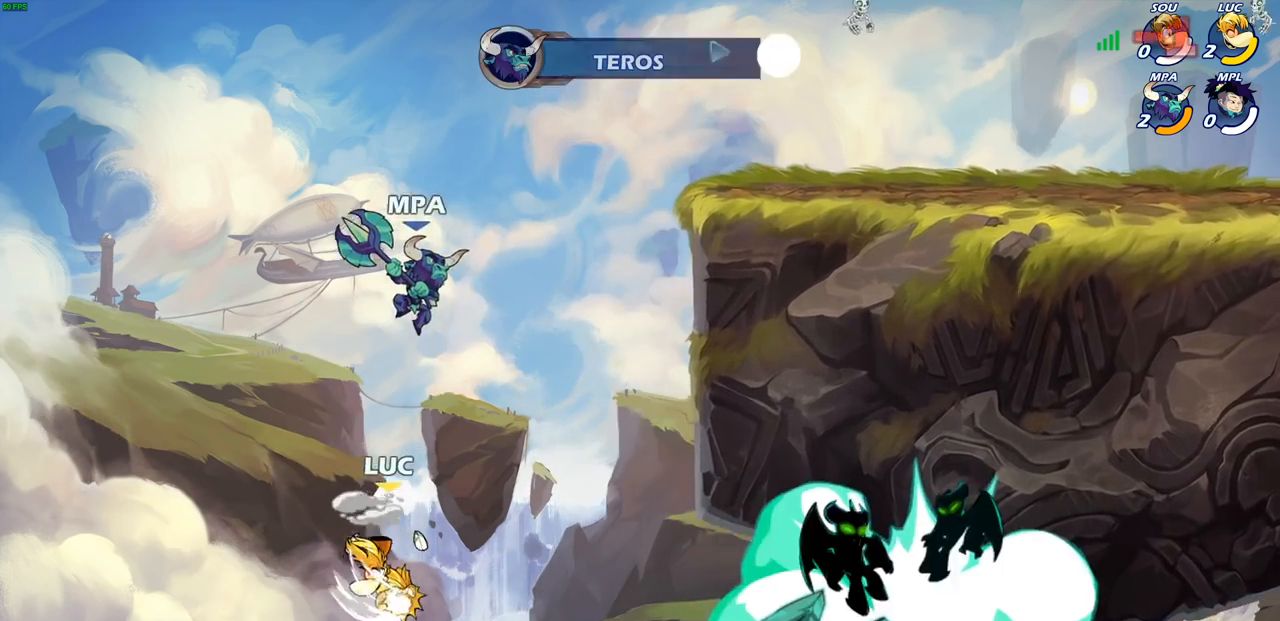
{"buttons": [], "left_stick": "right", "right_stick": "center", "events": [[117, "left_stick", "right"], [283, "CROSS", "down"], [433, "CROSS", "up"]]}
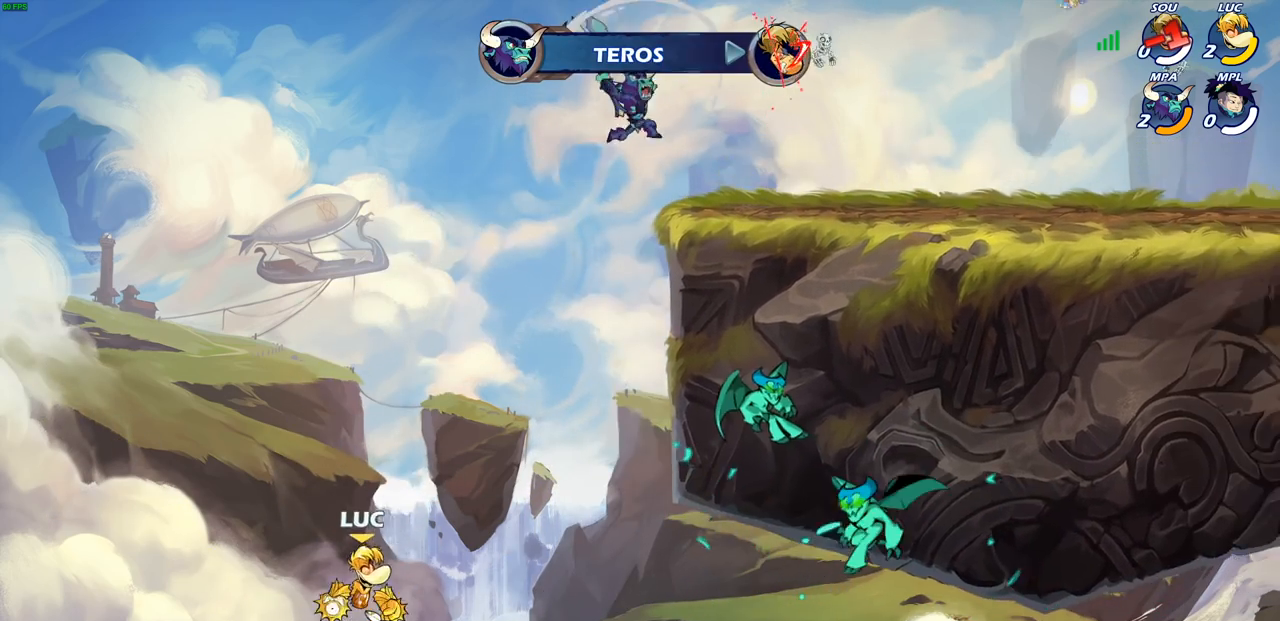
{"buttons": [], "left_stick": "right", "right_stick": "center", "events": [[167, "CROSS", "down"], [433, "CROSS", "up"]]}
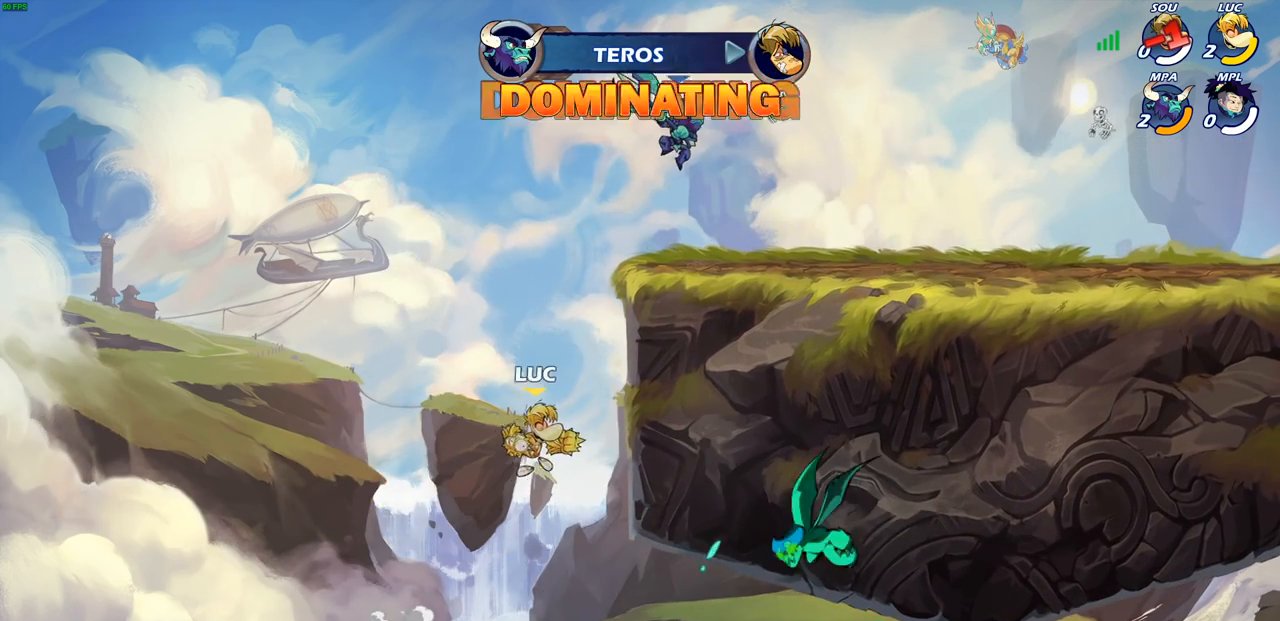
{"buttons": ["CROSS"], "left_stick": "up-left", "right_stick": "center", "events": [[433, "CROSS", "down"], [467, "left_stick", "up-left"]]}
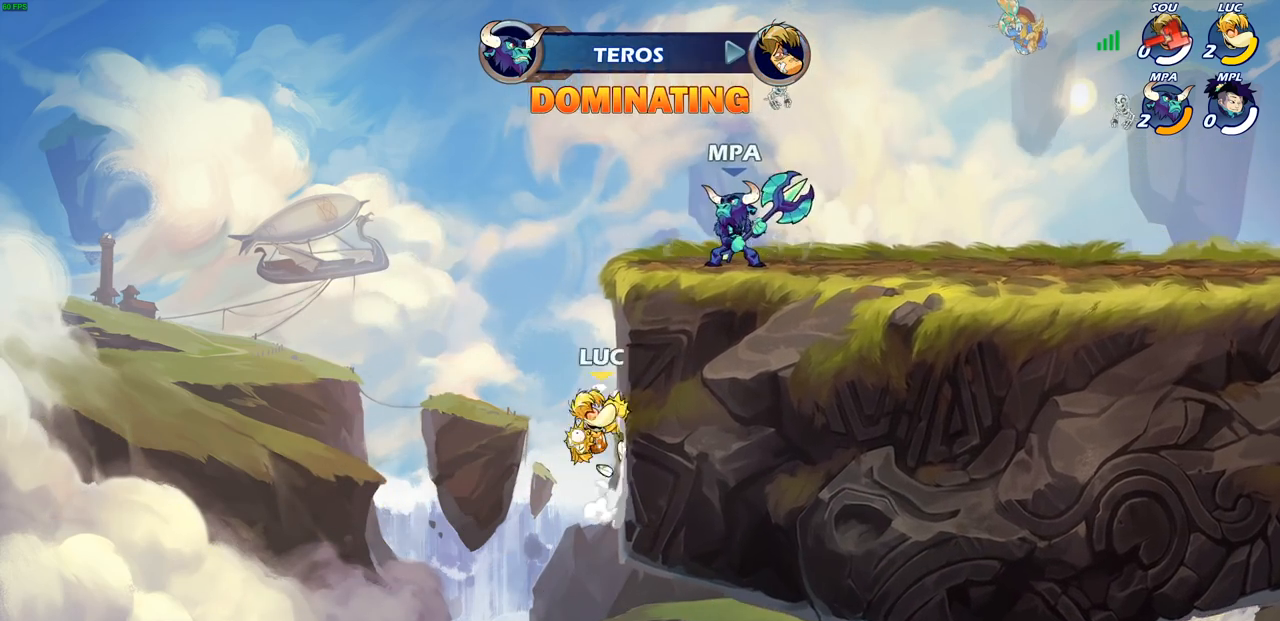
{"buttons": [], "left_stick": "center", "right_stick": "center", "events": [[67, "CIRCLE", "down"], [67, "CROSS", "up"], [167, "left_stick", "center"], [217, "CIRCLE", "up"]]}